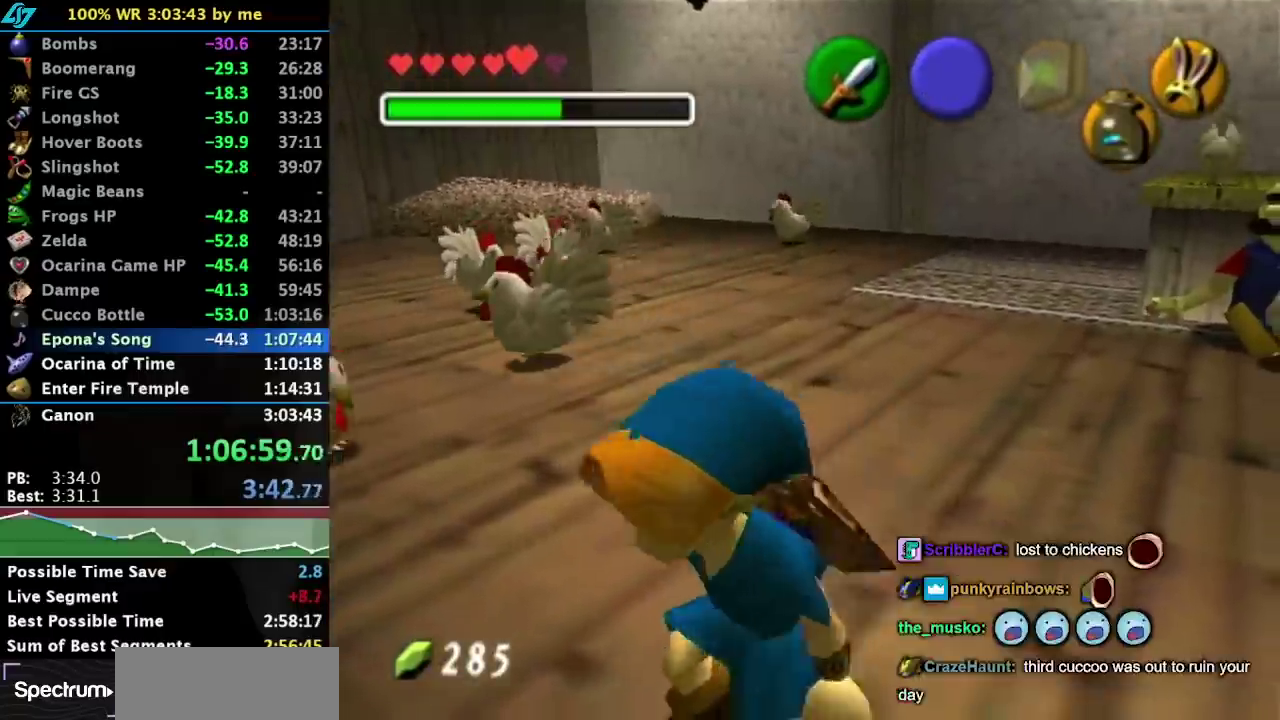
Gameplay with a controller (Nintendo layout); each line is a JSON object with the inputs held at the frame after it. "events" lists button and stick changes between this image and that frame as [ms after this image, input, new state], when the widget could be followed in between. Not read: L3 R3 right_stick.
{"buttons": ["A"], "left_stick": "center", "events": [[33, "left_stick", "down-left"], [383, "left_stick", "center"], [500, "A", "down"]]}
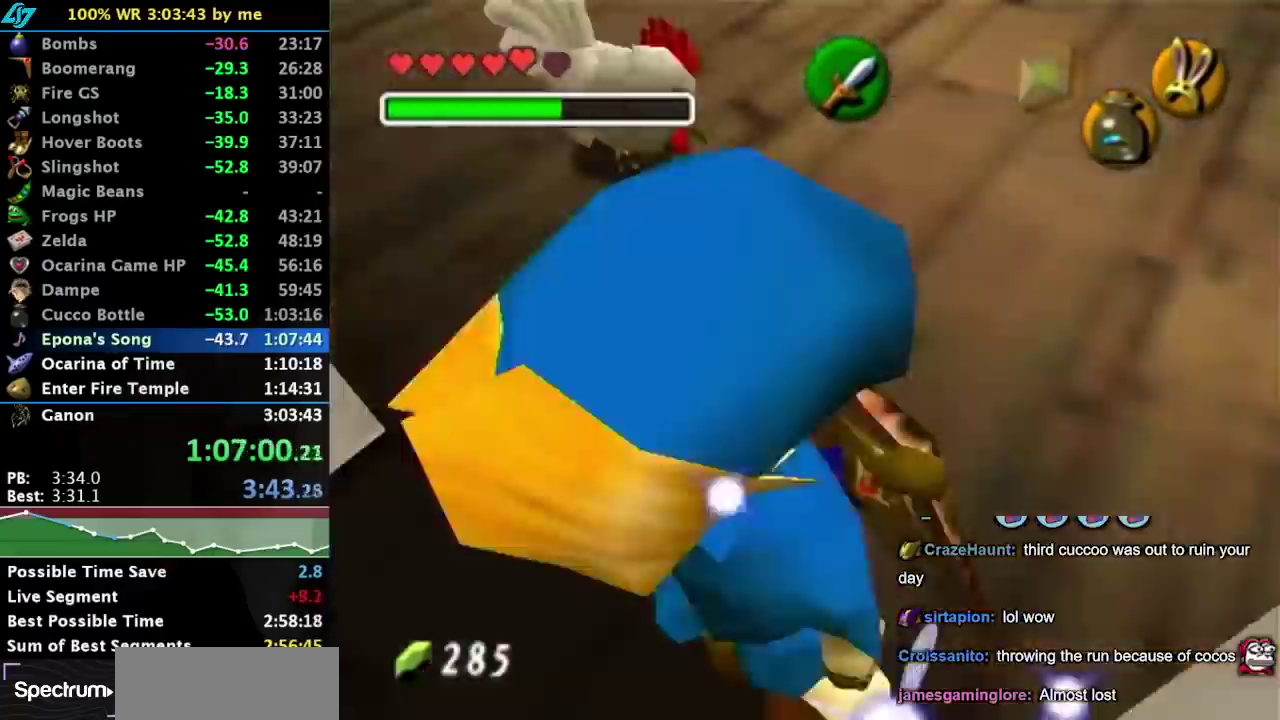
{"buttons": [], "left_stick": "center", "events": [[50, "A", "up"], [150, "A", "down"], [217, "A", "up"]]}
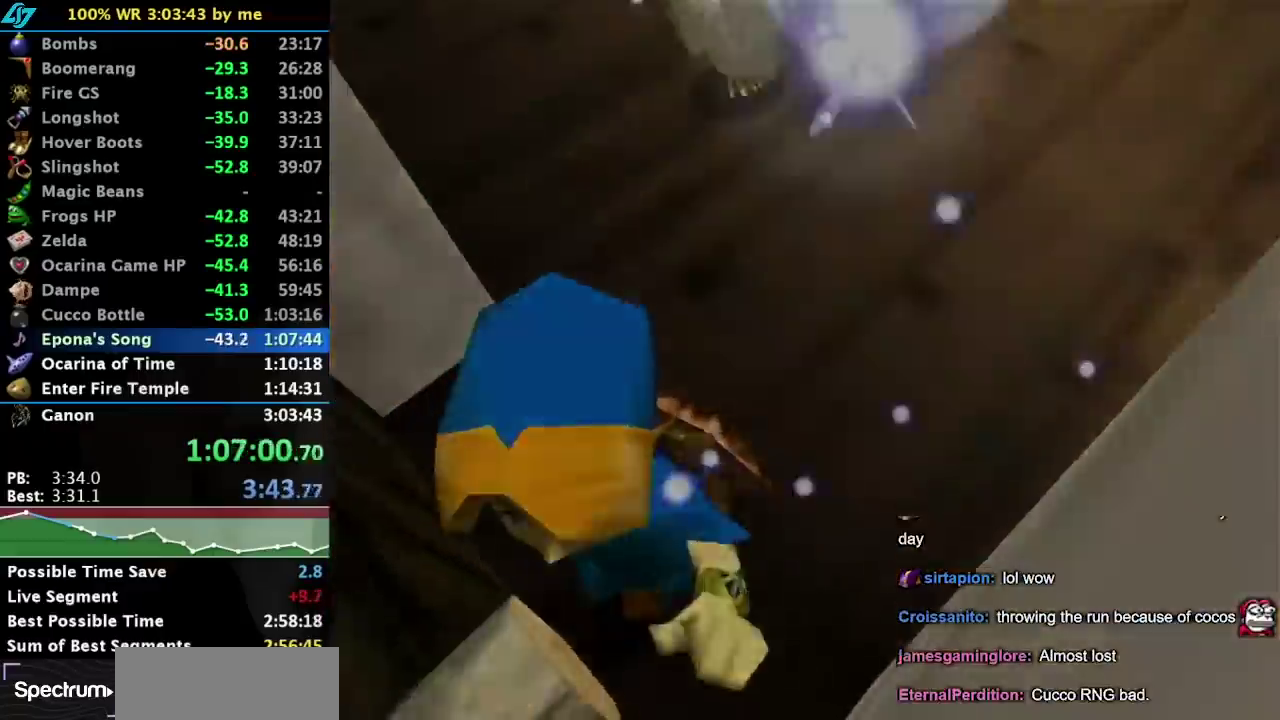
{"buttons": [], "left_stick": "center", "events": []}
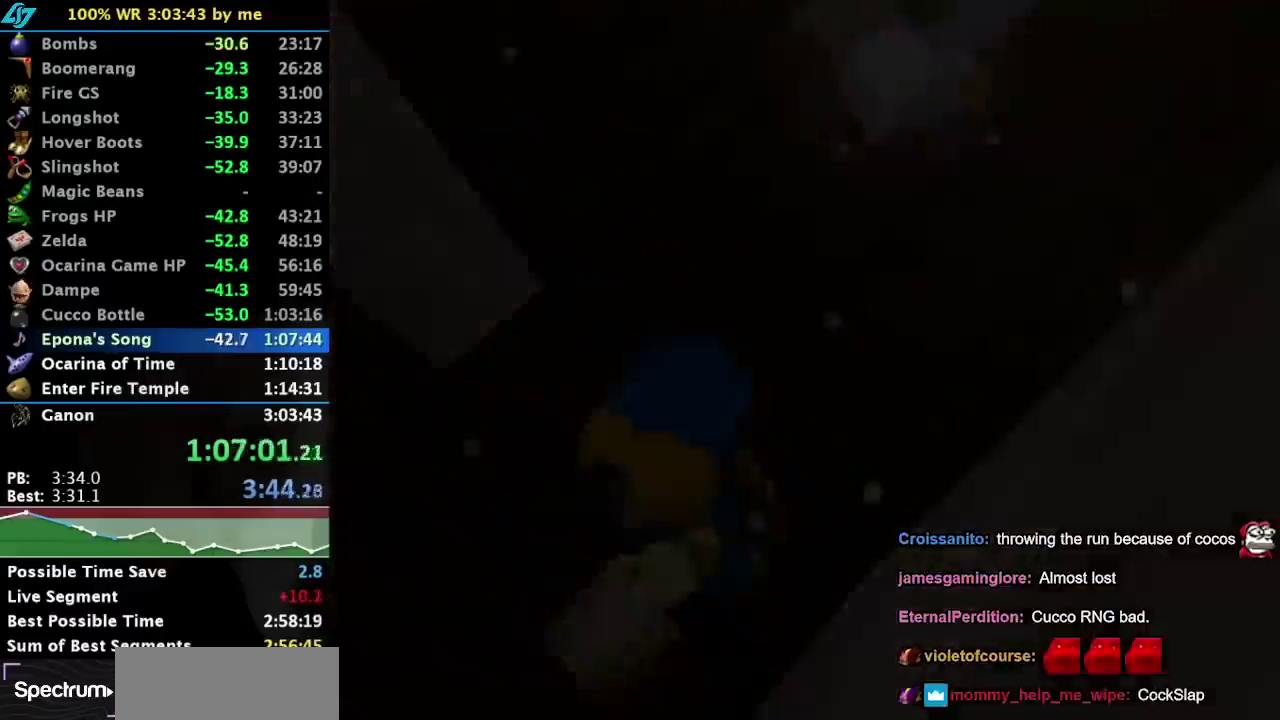
{"buttons": [], "left_stick": "center", "events": []}
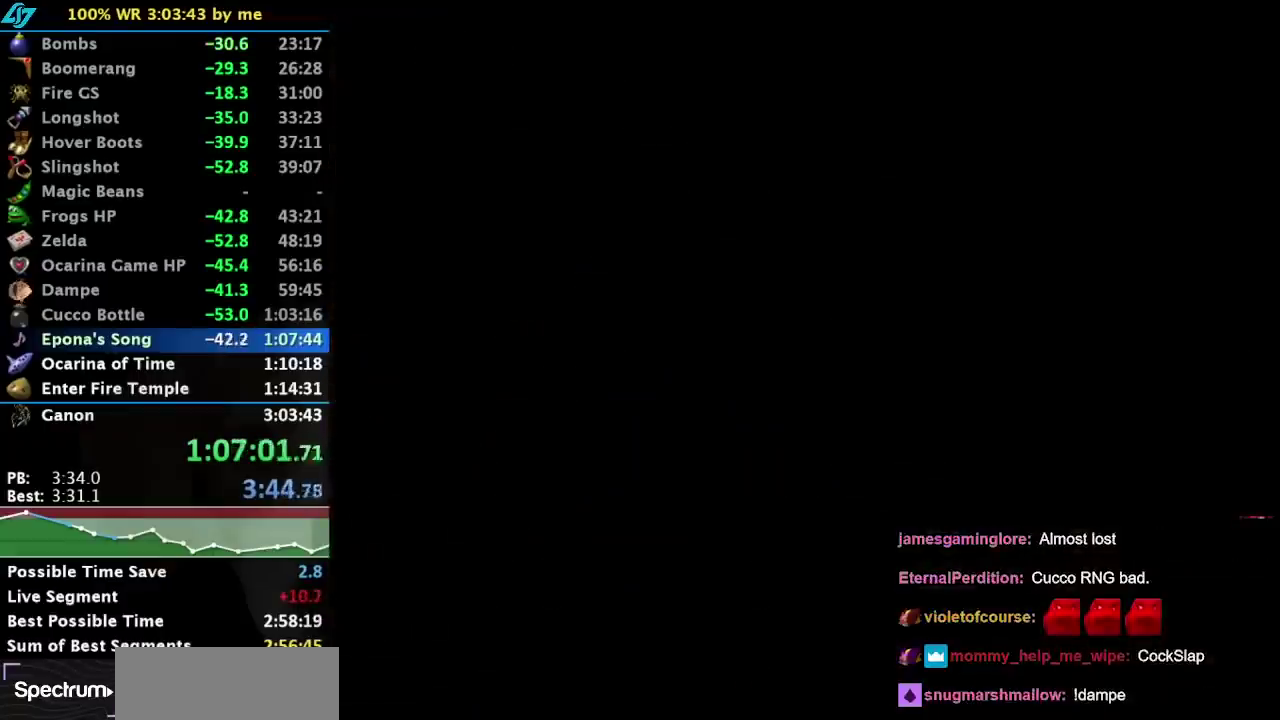
{"buttons": [], "left_stick": "center", "events": []}
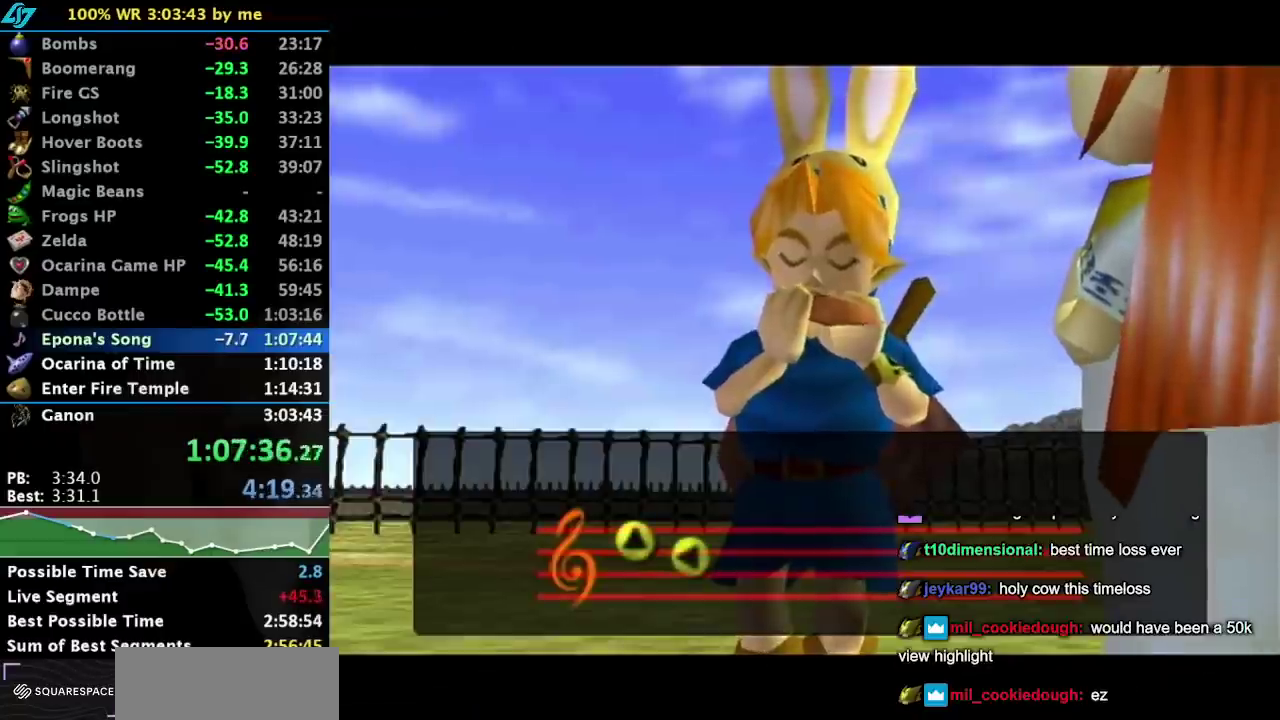
{"buttons": [], "left_stick": "center", "events": []}
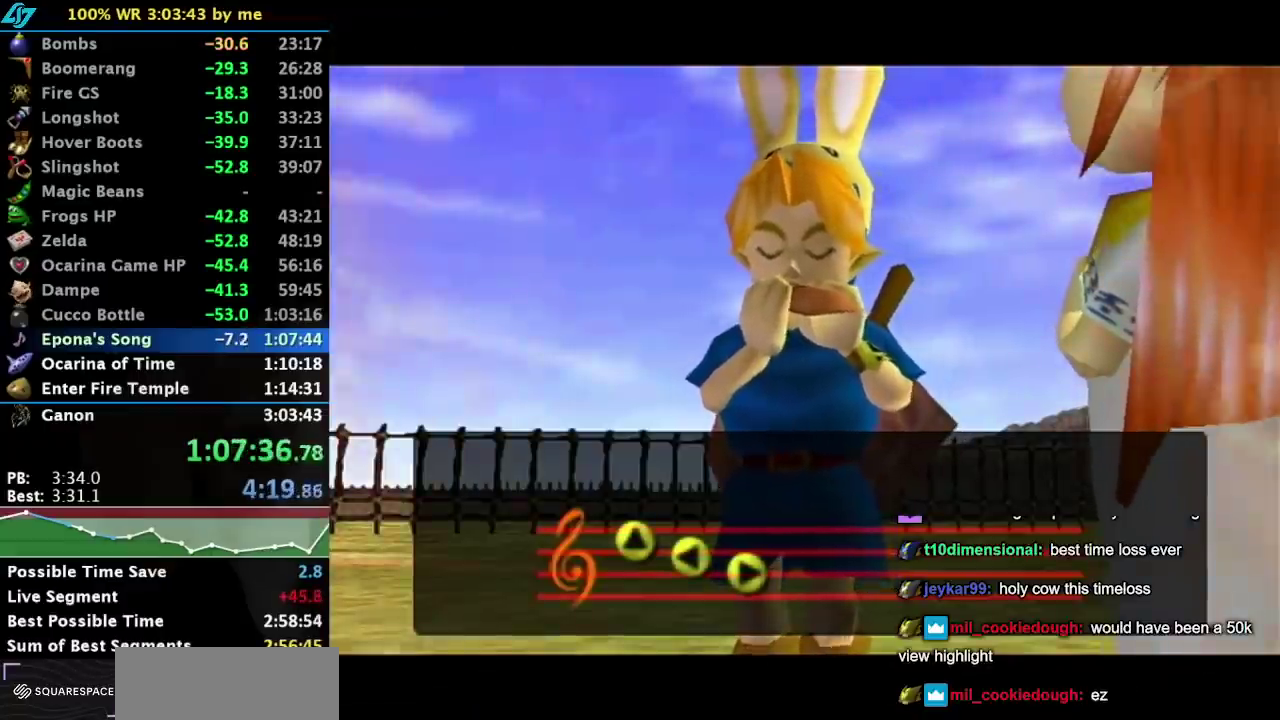
{"buttons": [], "left_stick": "center", "events": []}
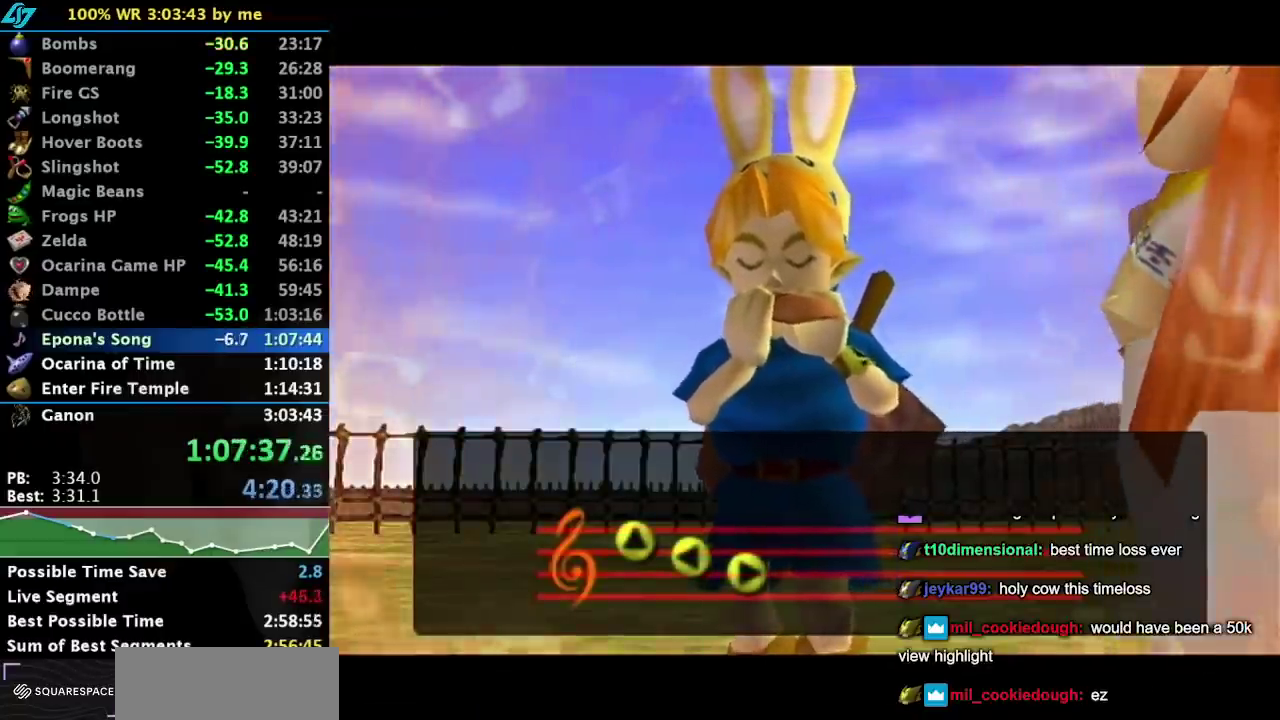
{"buttons": ["A", "B"], "left_stick": "center", "events": [[167, "A", "down"], [167, "B", "down"], [233, "A", "up"], [233, "B", "up"], [317, "A", "down"], [317, "B", "down"], [383, "A", "up"], [383, "B", "up"], [433, "A", "down"], [433, "B", "down"]]}
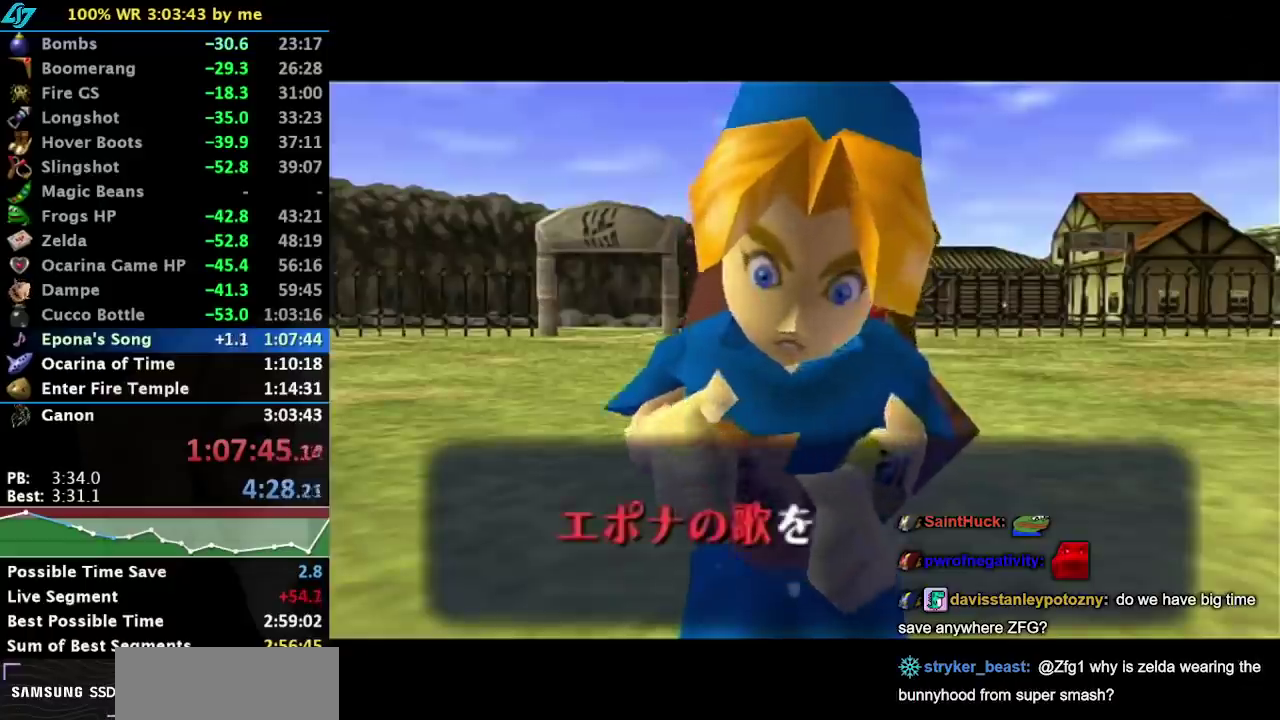
{"buttons": [], "left_stick": "center", "events": [[33, "A", "up"], [33, "B", "up"], [100, "A", "down"], [100, "B", "down"], [150, "A", "up"], [150, "B", "up"], [250, "A", "down"], [250, "B", "down"], [317, "A", "up"], [317, "B", "up"], [400, "A", "down"], [467, "A", "up"]]}
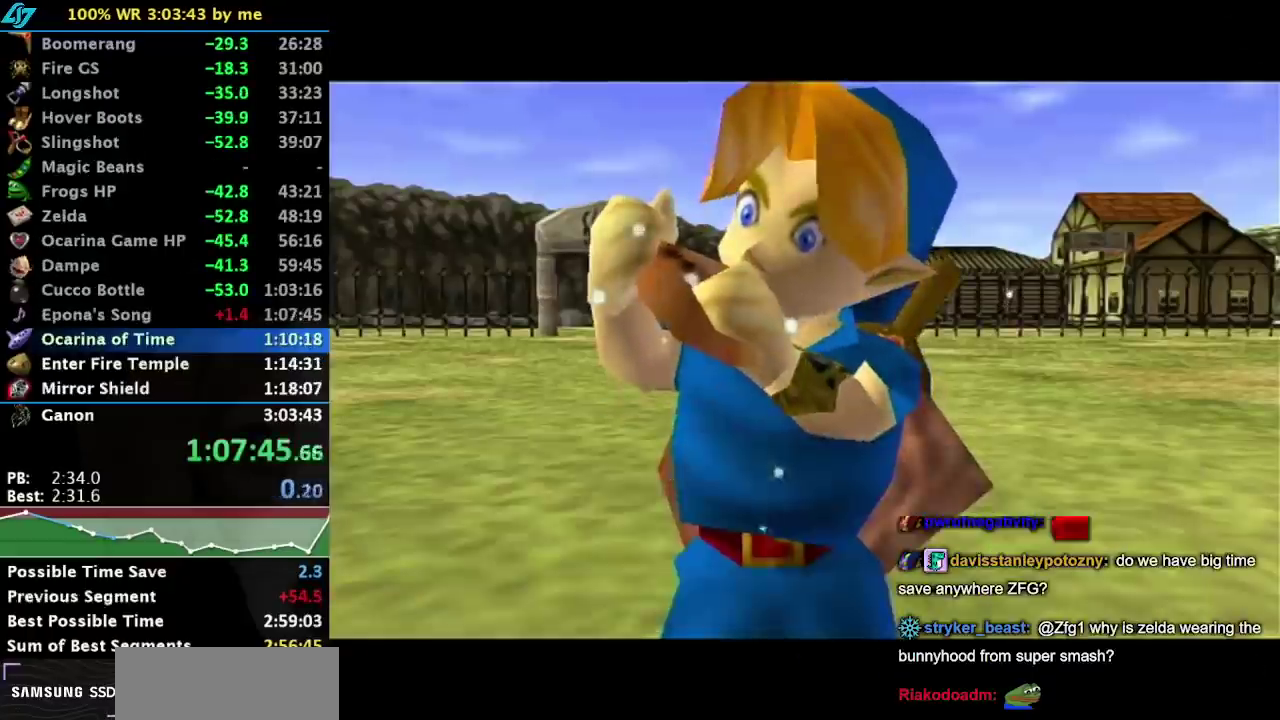
{"buttons": ["A", "B"], "left_stick": "center", "events": [[183, "A", "down"], [183, "B", "down"], [250, "A", "up"], [250, "B", "up"], [350, "A", "down"], [350, "B", "down"], [417, "A", "up"], [417, "B", "up"], [467, "A", "down"], [467, "B", "down"]]}
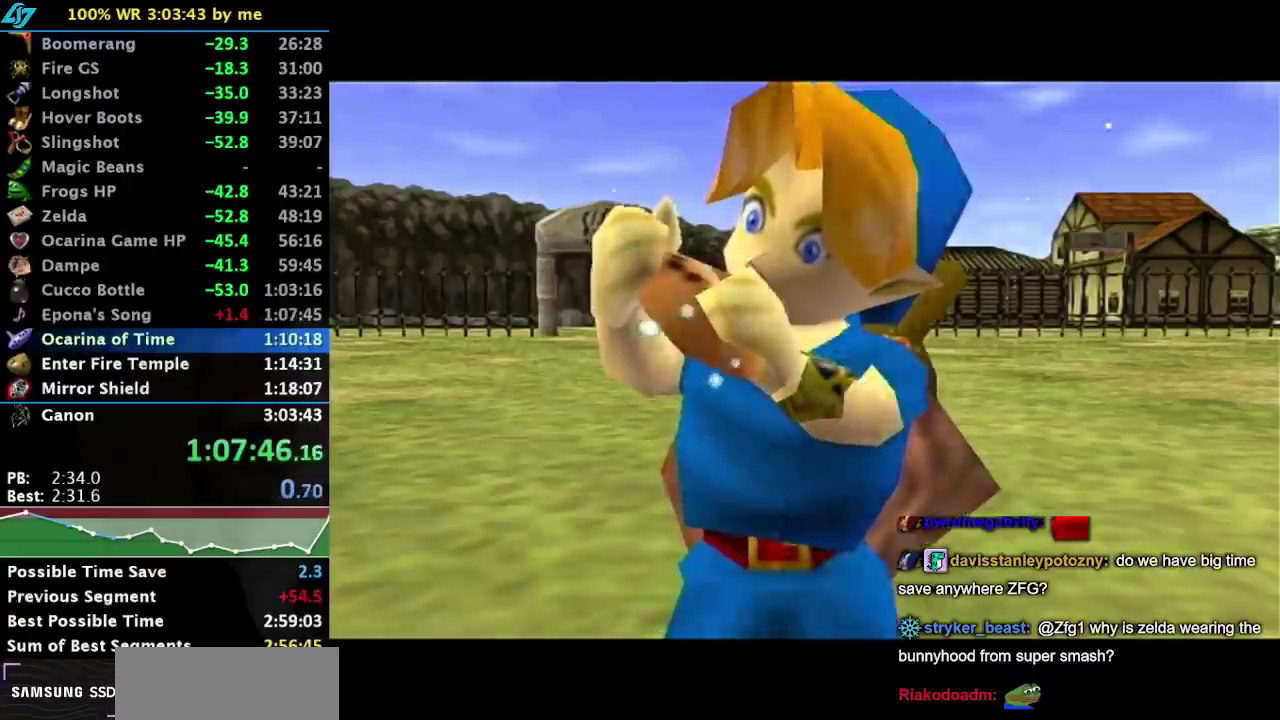
{"buttons": [], "left_stick": "center", "events": [[67, "A", "up"], [67, "B", "up"], [117, "A", "down"], [117, "B", "down"], [217, "A", "up"], [217, "B", "up"]]}
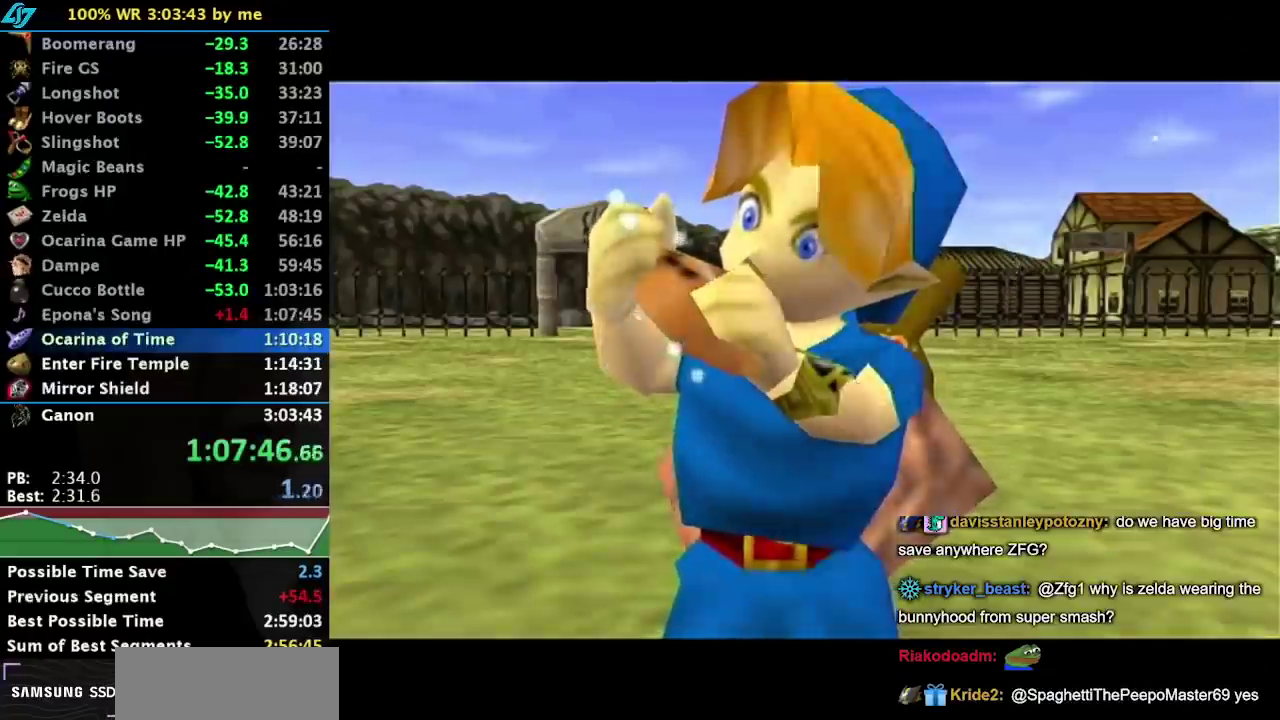
{"buttons": [], "left_stick": "up-right", "events": [[217, "L1", "down"], [300, "L1", "up"], [367, "left_stick", "up-right"]]}
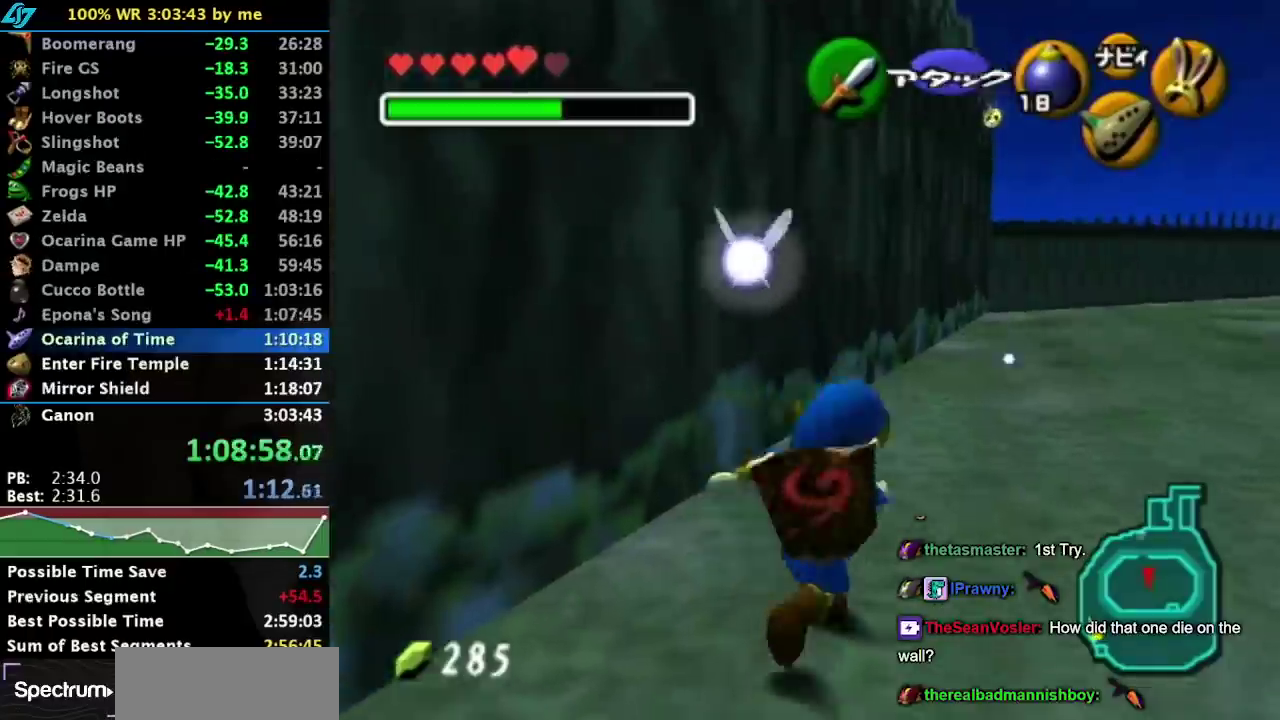
{"buttons": [], "left_stick": "up-left", "events": [[117, "left_stick", "up"], [300, "left_stick", "up-left"]]}
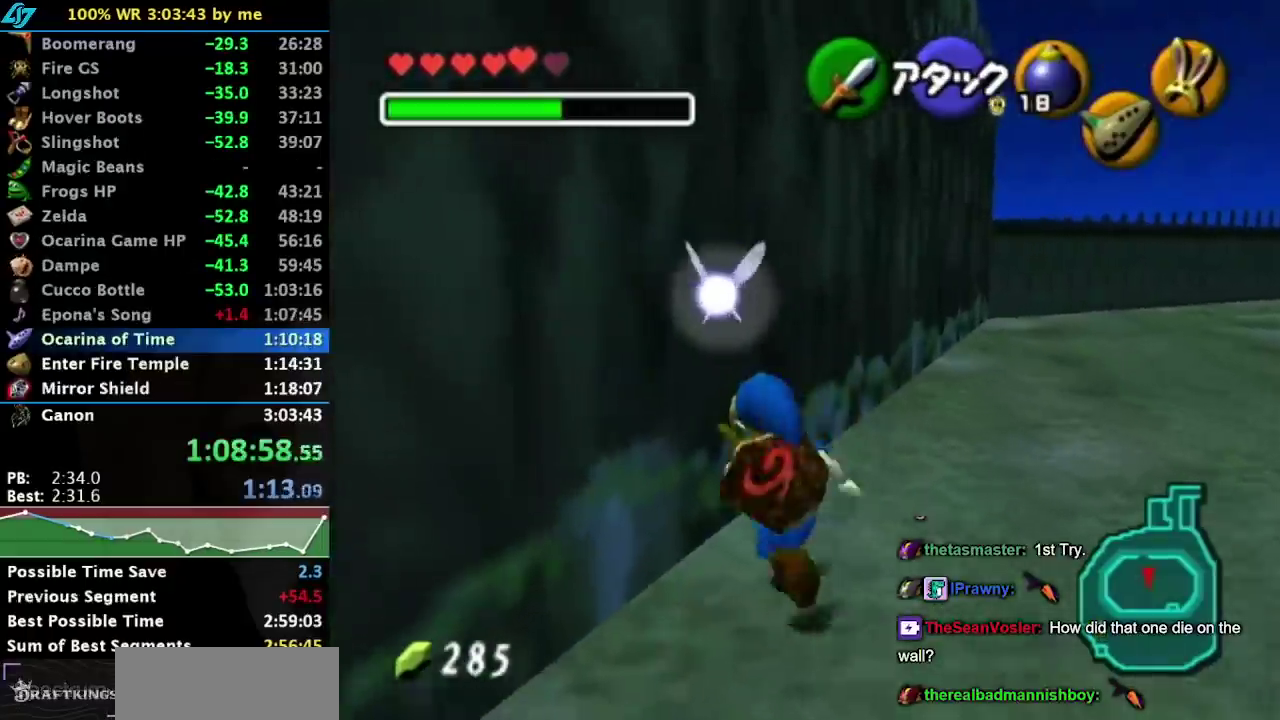
{"buttons": ["L1"], "left_stick": "right", "events": [[283, "L1", "down"], [317, "left_stick", "center"], [467, "left_stick", "right"]]}
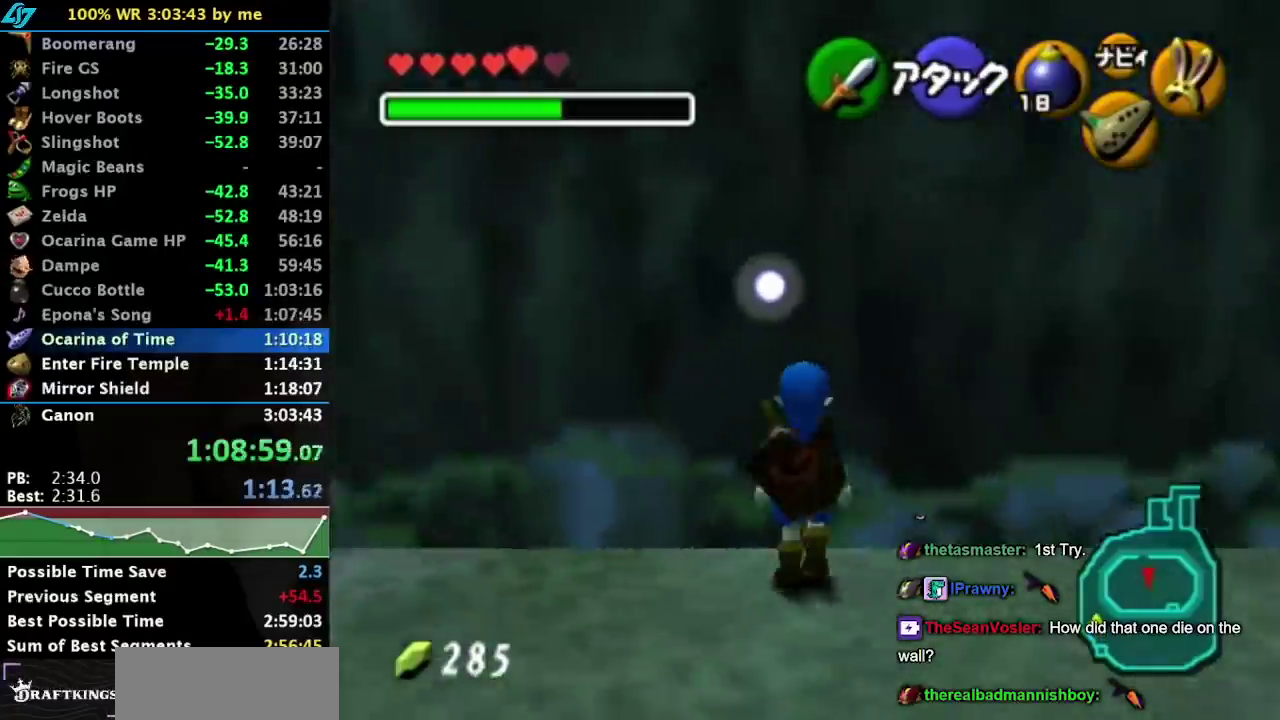
{"buttons": [], "left_stick": "center", "events": [[17, "A", "down"], [117, "A", "up"], [150, "left_stick", "center"], [217, "L1", "up"]]}
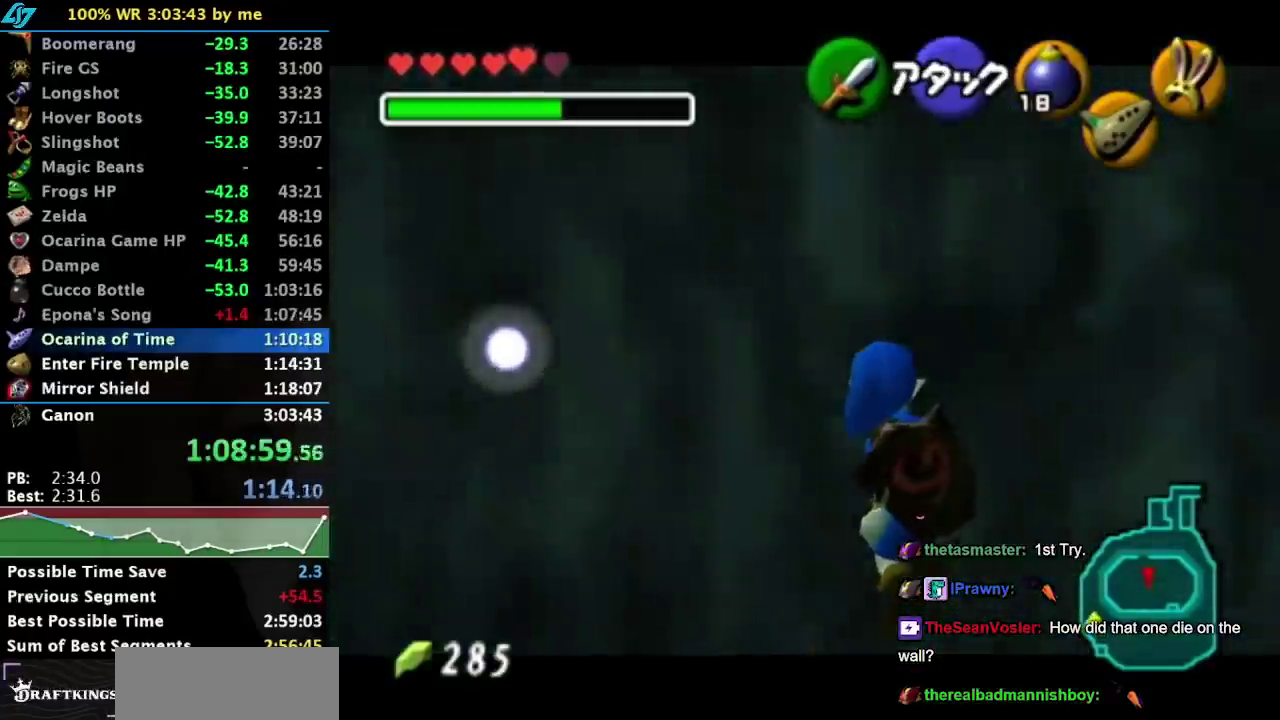
{"buttons": [], "left_stick": "center", "events": []}
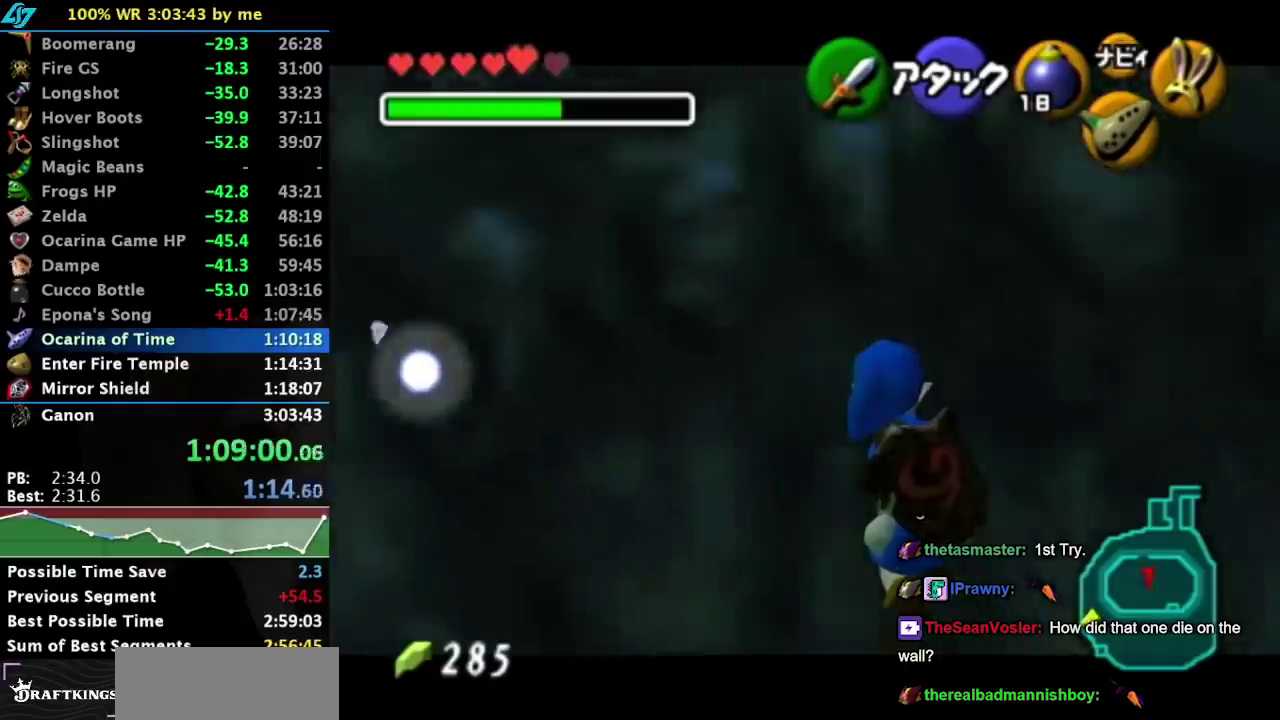
{"buttons": [], "left_stick": "center", "events": []}
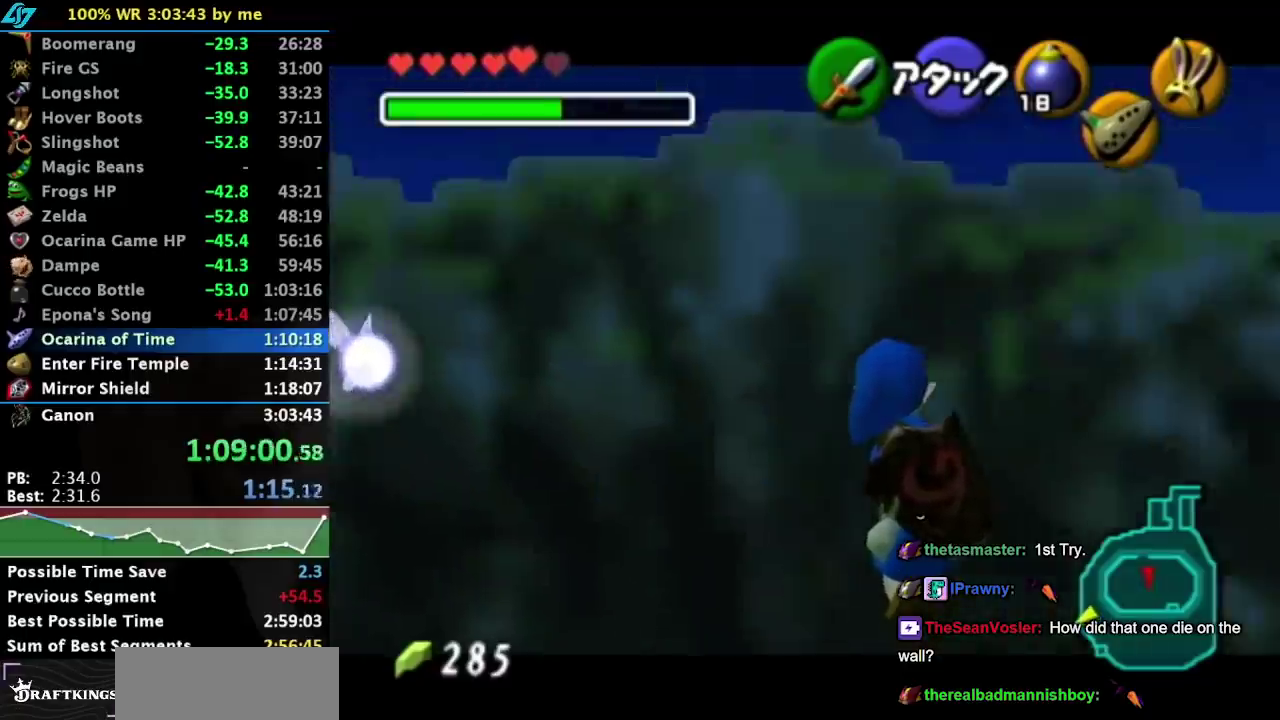
{"buttons": ["A"], "left_stick": "center", "events": [[467, "A", "down"]]}
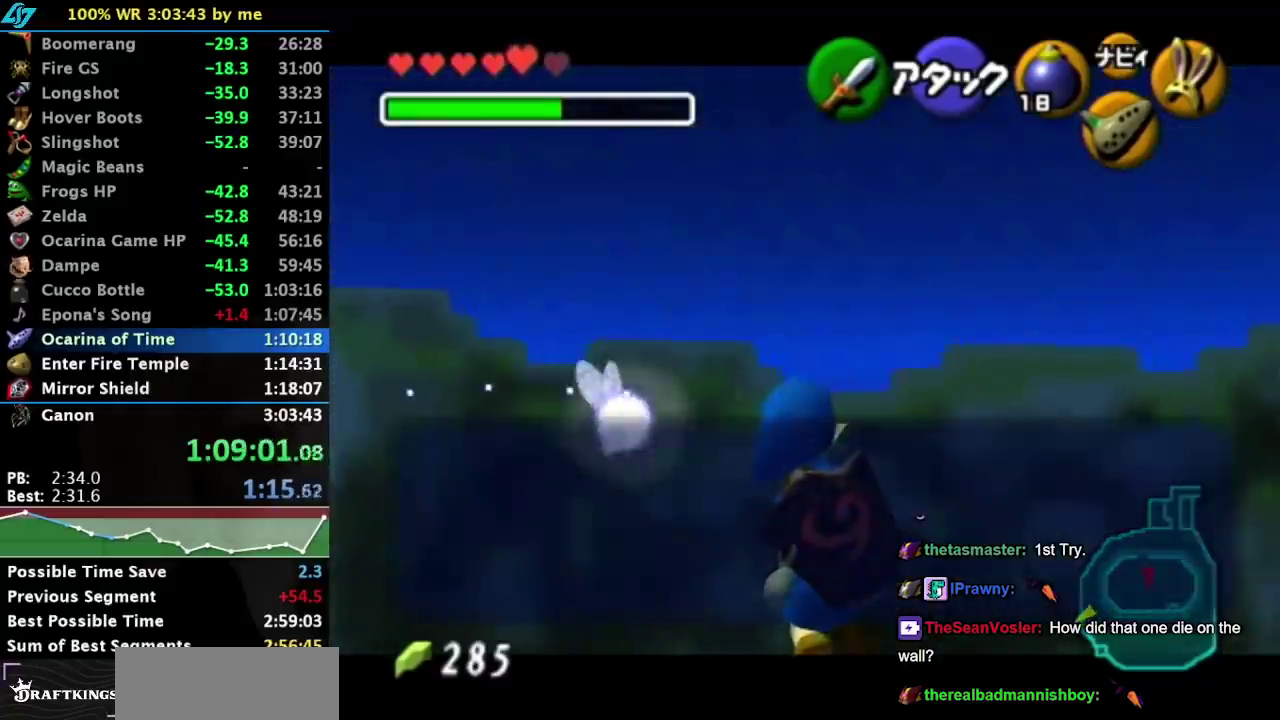
{"buttons": [], "left_stick": "center", "events": [[17, "A", "up"], [83, "A", "down"], [83, "B", "down"], [150, "A", "up"], [150, "B", "up"], [250, "A", "down"], [250, "B", "down"], [300, "A", "up"], [300, "B", "up"], [367, "A", "down"], [367, "B", "down"], [433, "A", "up"], [433, "B", "up"]]}
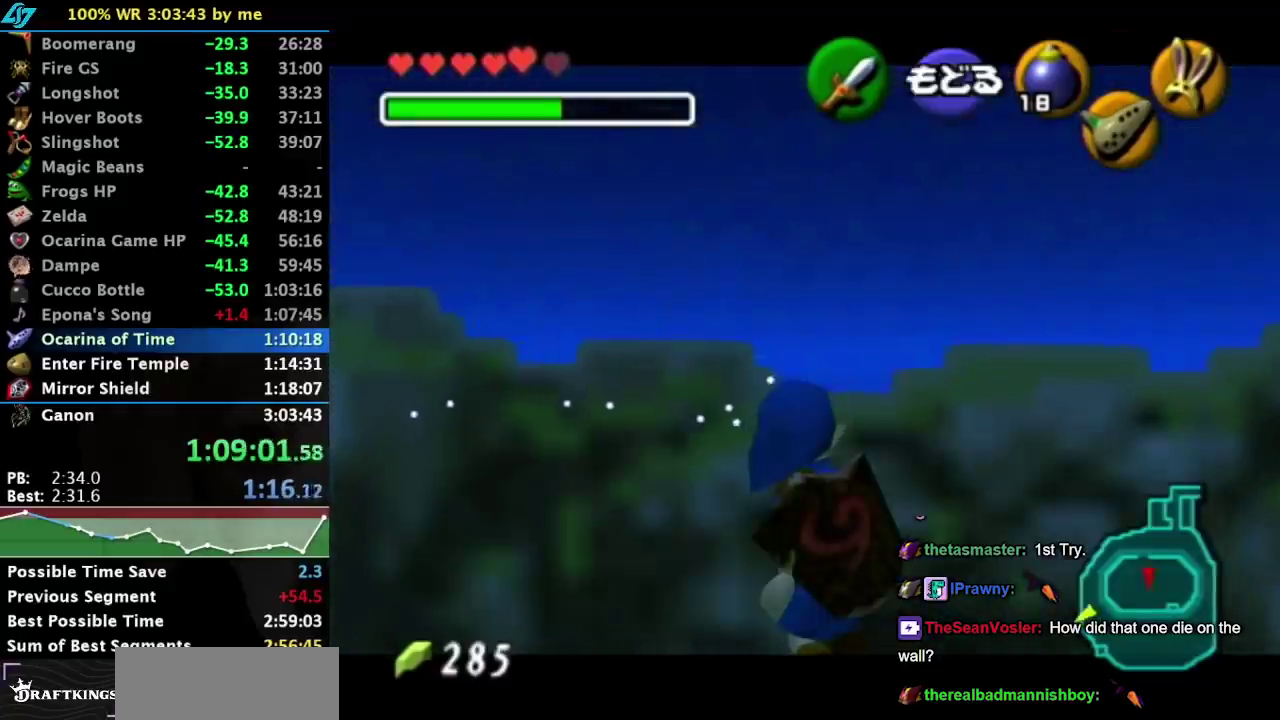
{"buttons": ["B"], "left_stick": "center", "events": [[17, "A", "down"], [17, "B", "down"], [83, "A", "up"], [83, "B", "up"], [150, "B", "down"], [250, "B", "up"], [300, "B", "down"], [367, "B", "up"], [433, "B", "down"]]}
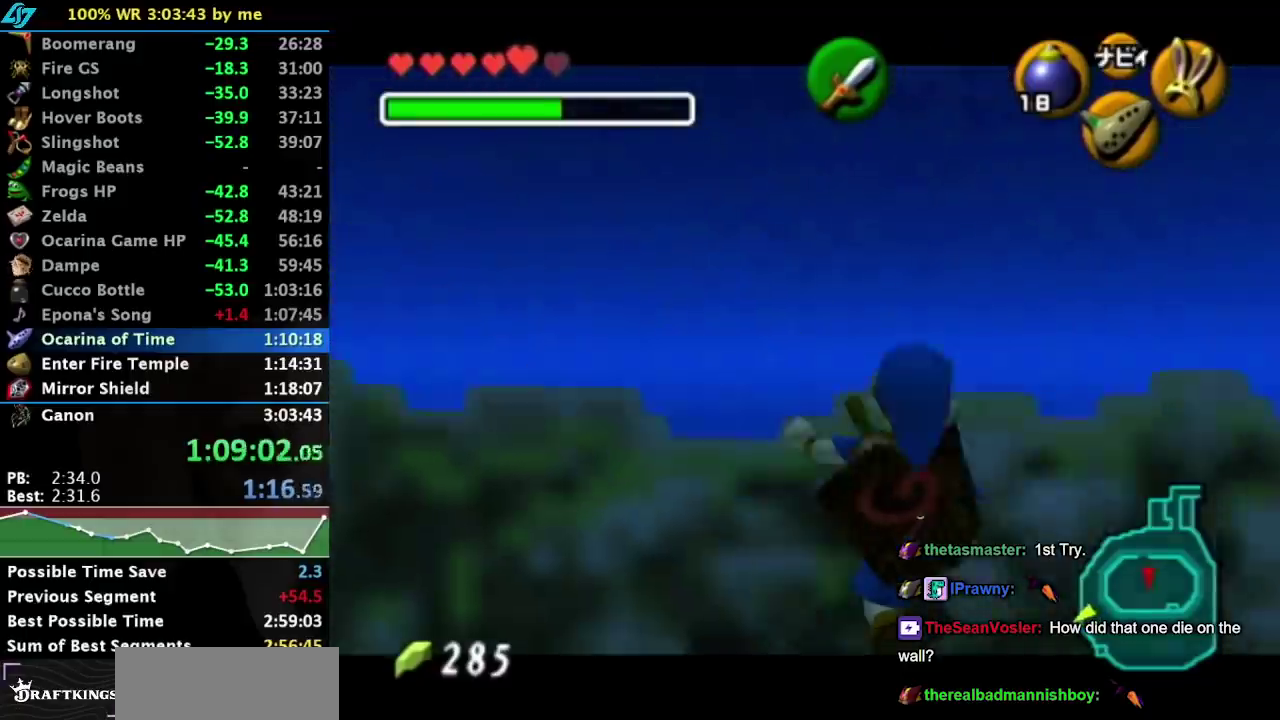
{"buttons": [], "left_stick": "center", "events": [[33, "B", "up"], [83, "B", "down"], [150, "B", "up"], [200, "B", "down"], [433, "B", "up"]]}
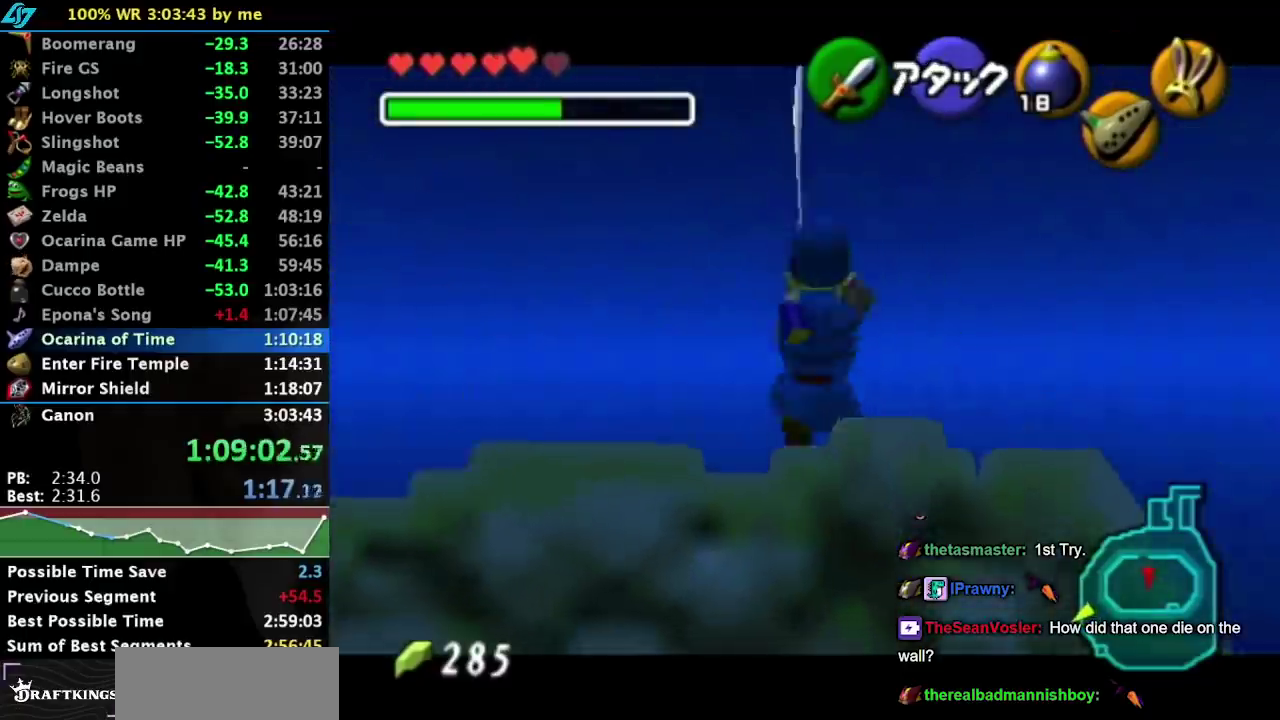
{"buttons": [], "left_stick": "center", "events": [[83, "L1", "down"], [483, "L1", "up"]]}
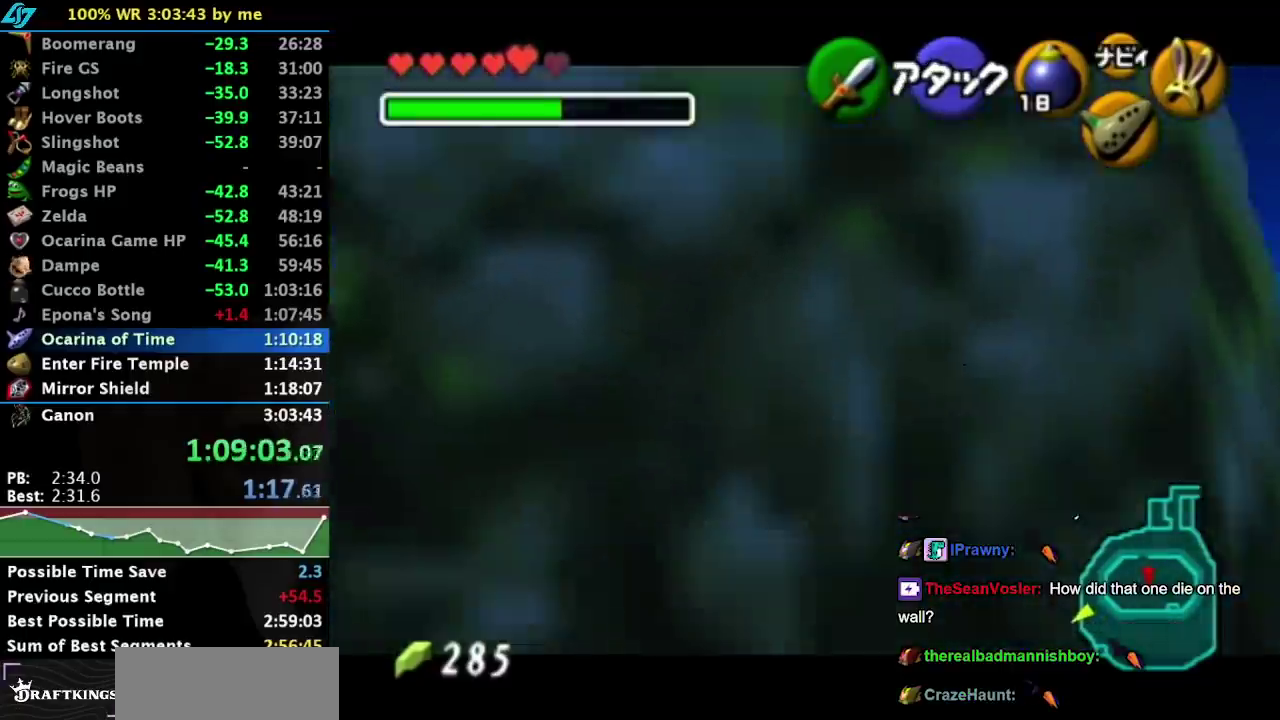
{"buttons": [], "left_stick": "center", "events": []}
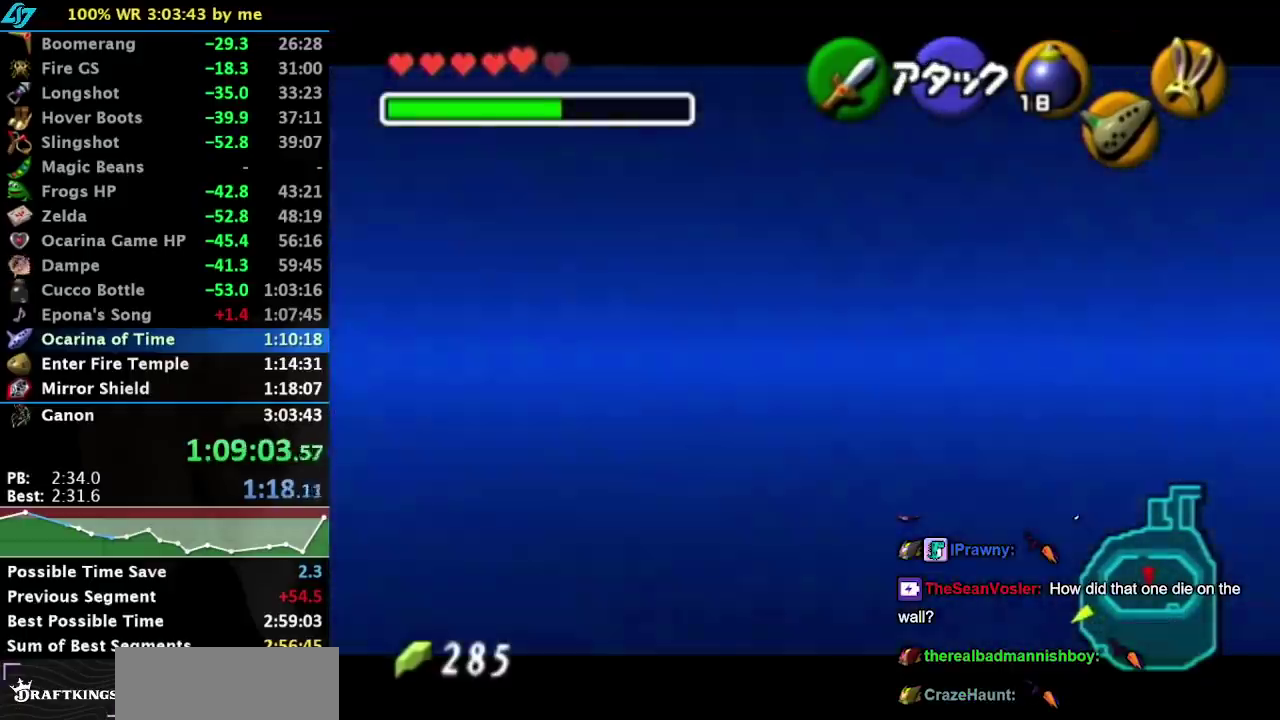
{"buttons": [], "left_stick": "center", "events": []}
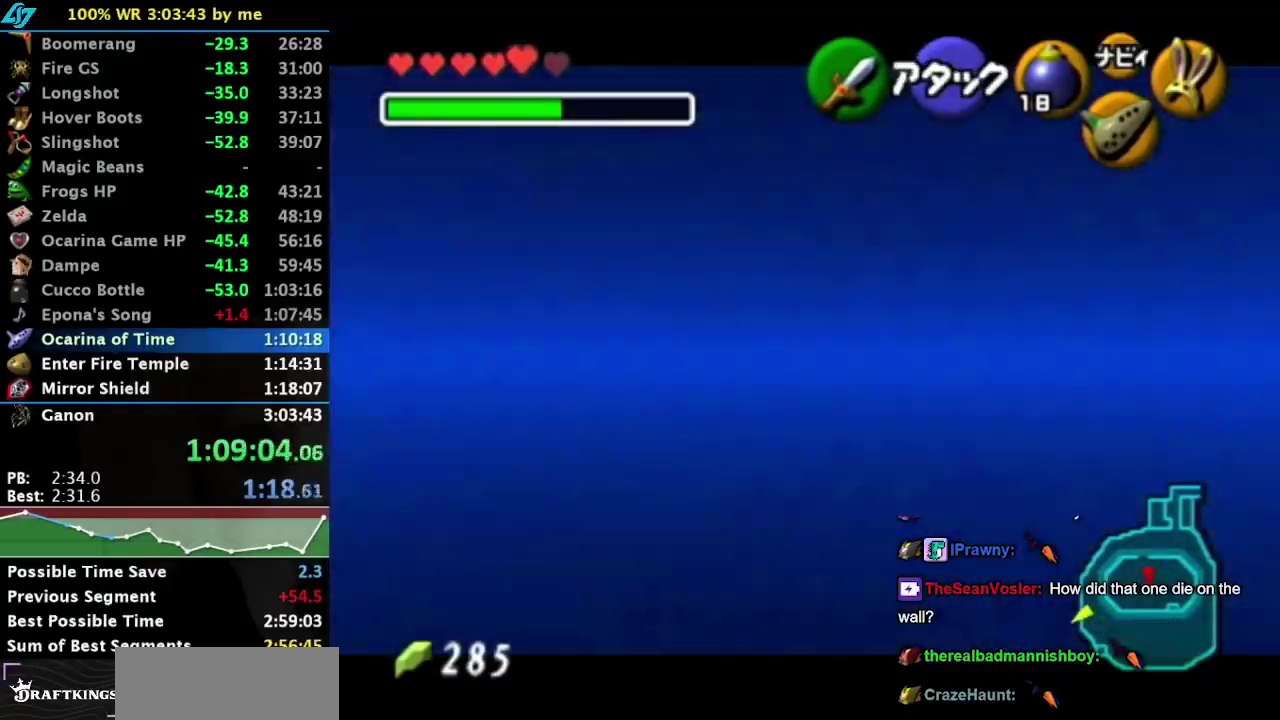
{"buttons": [], "left_stick": "center", "events": []}
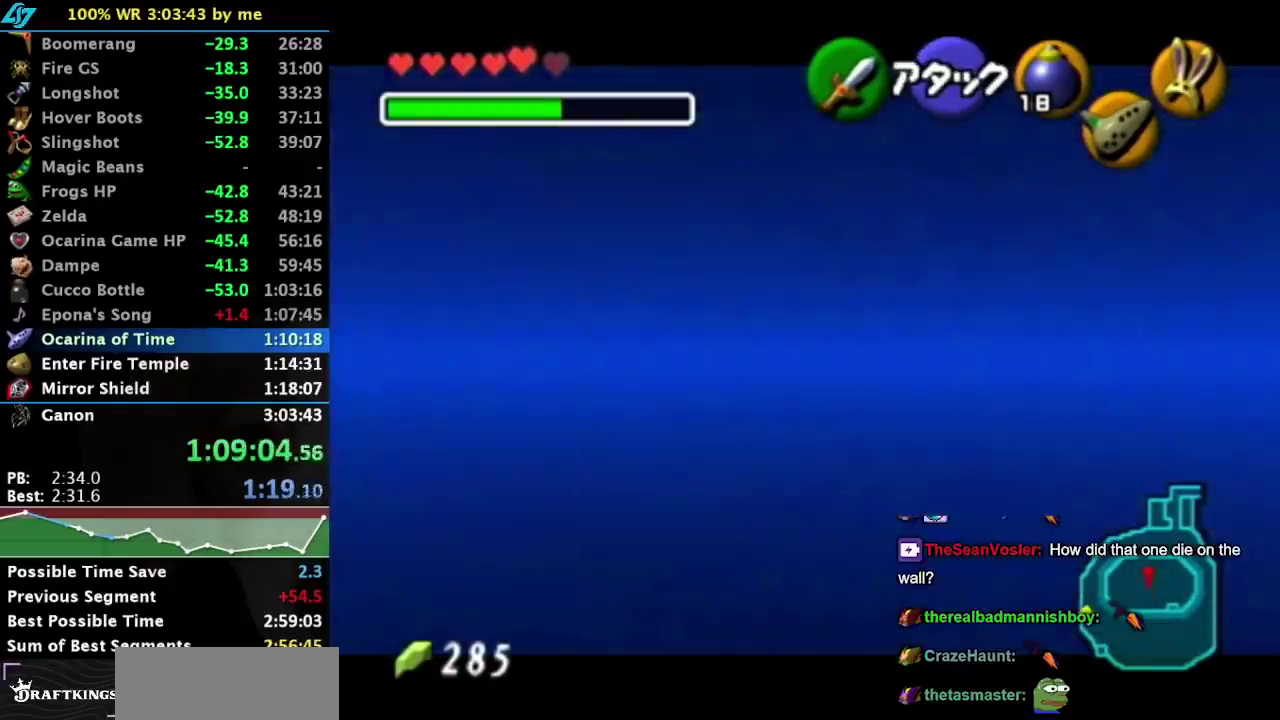
{"buttons": ["START"], "left_stick": "center", "events": [[433, "START", "down"]]}
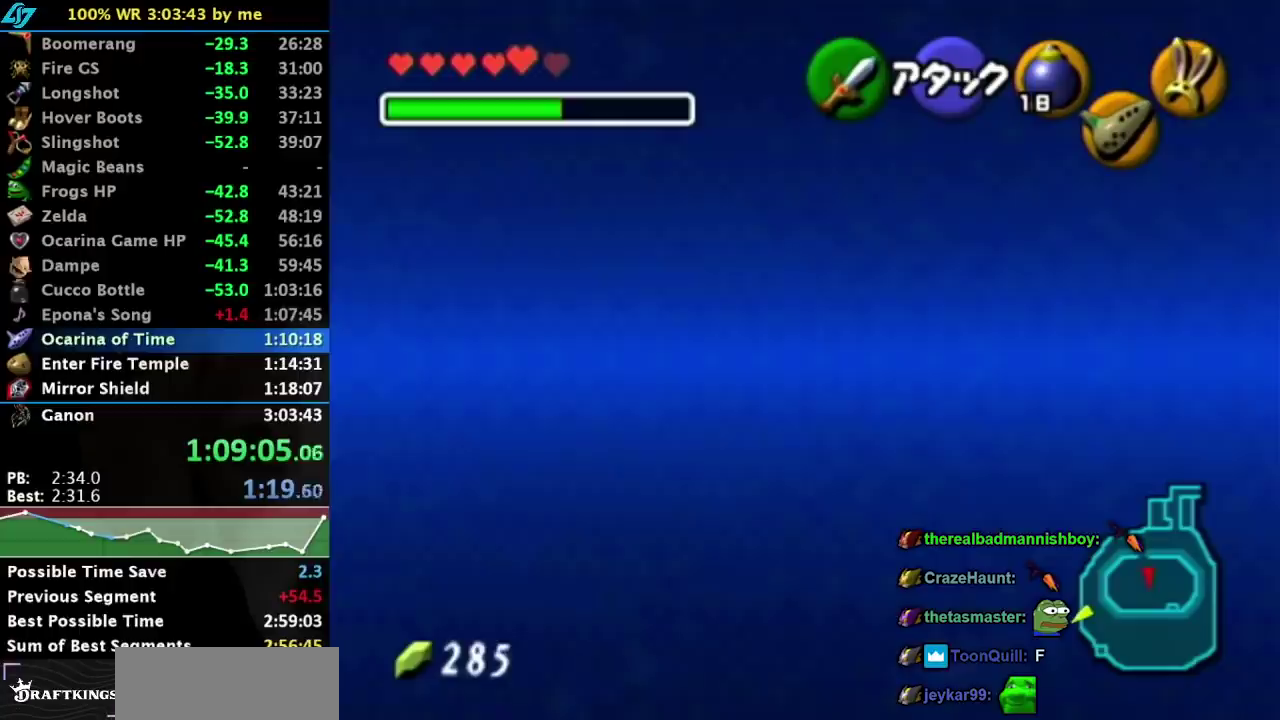
{"buttons": [], "left_stick": "center", "events": [[50, "START", "up"], [117, "START", "down"], [233, "START", "up"]]}
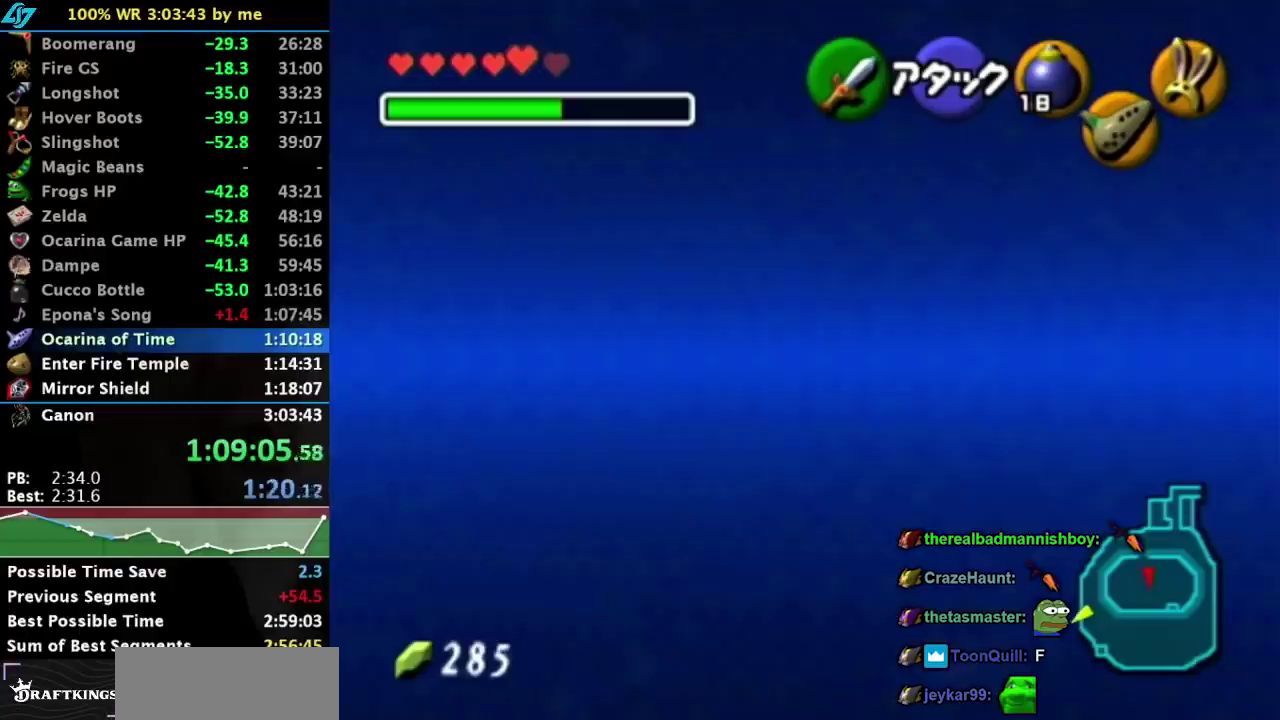
{"buttons": [], "left_stick": "center", "events": []}
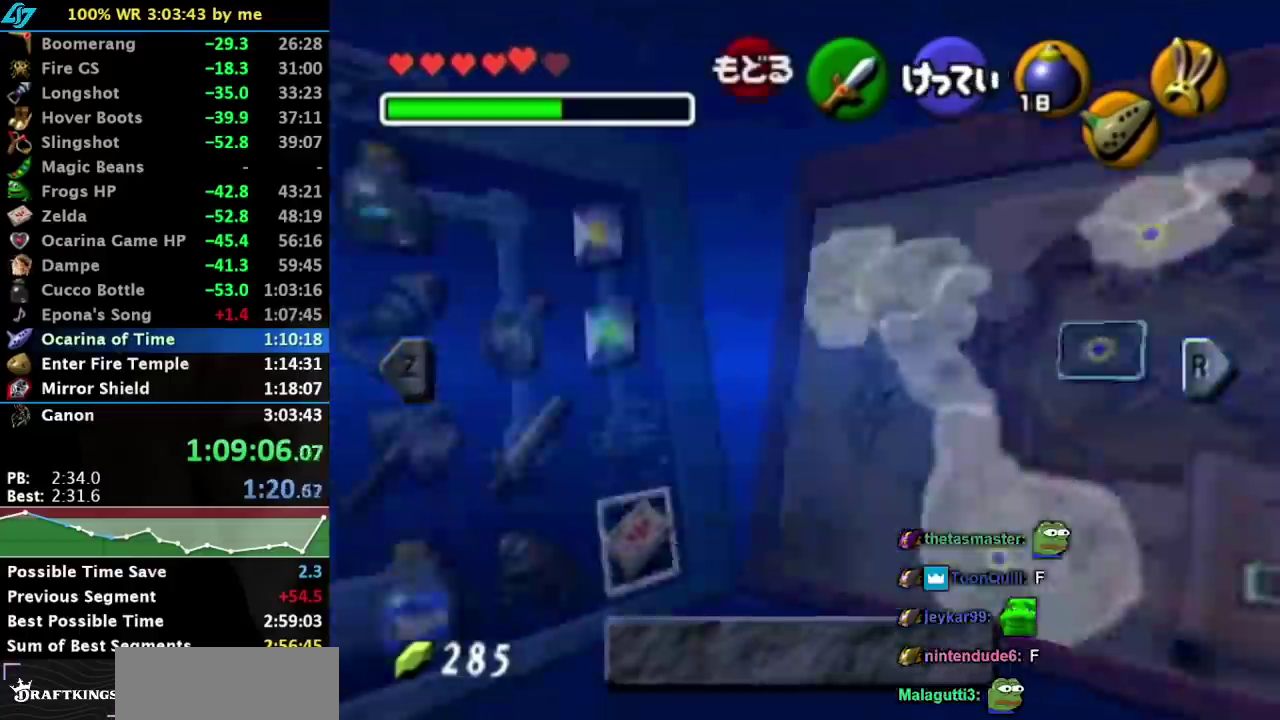
{"buttons": ["START"], "left_stick": "center", "events": [[333, "START", "down"], [433, "START", "up"], [483, "START", "down"]]}
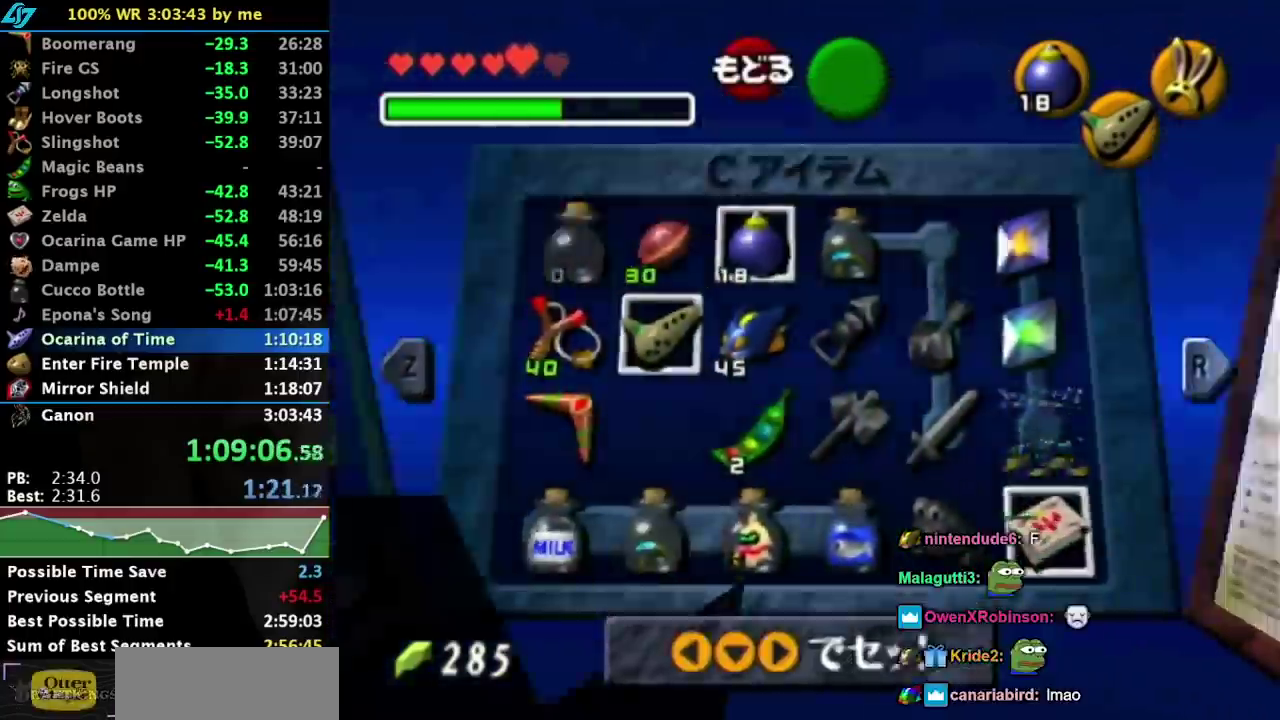
{"buttons": [], "left_stick": "center", "events": [[50, "START", "up"], [150, "START", "down"], [250, "START", "up"]]}